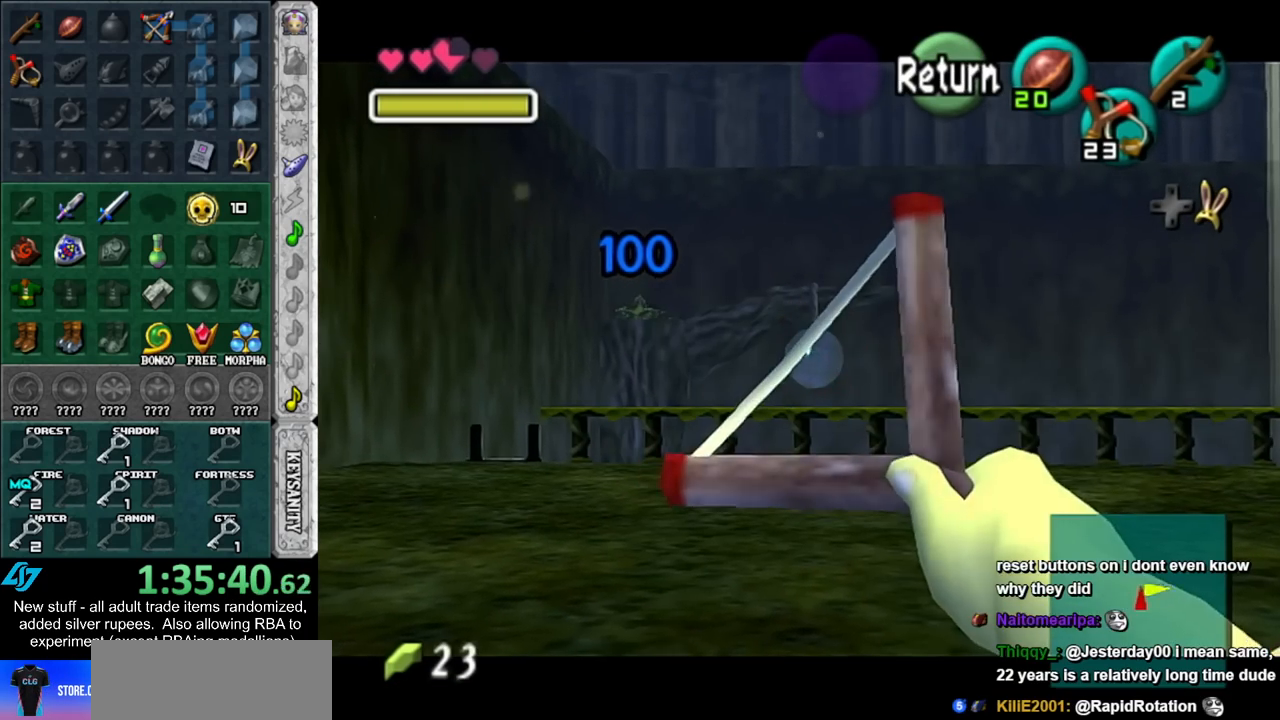
Gameplay with a controller (Nintendo layout); each line is a JSON object with the inputs held at the frame after it. "events" lists button and stick changes between this image and that frame as [ms after this image, input, new state], when the widget could be followed in between. Not read: L3 R3.
{"buttons": [], "left_stick": "center", "right_stick": "center", "events": []}
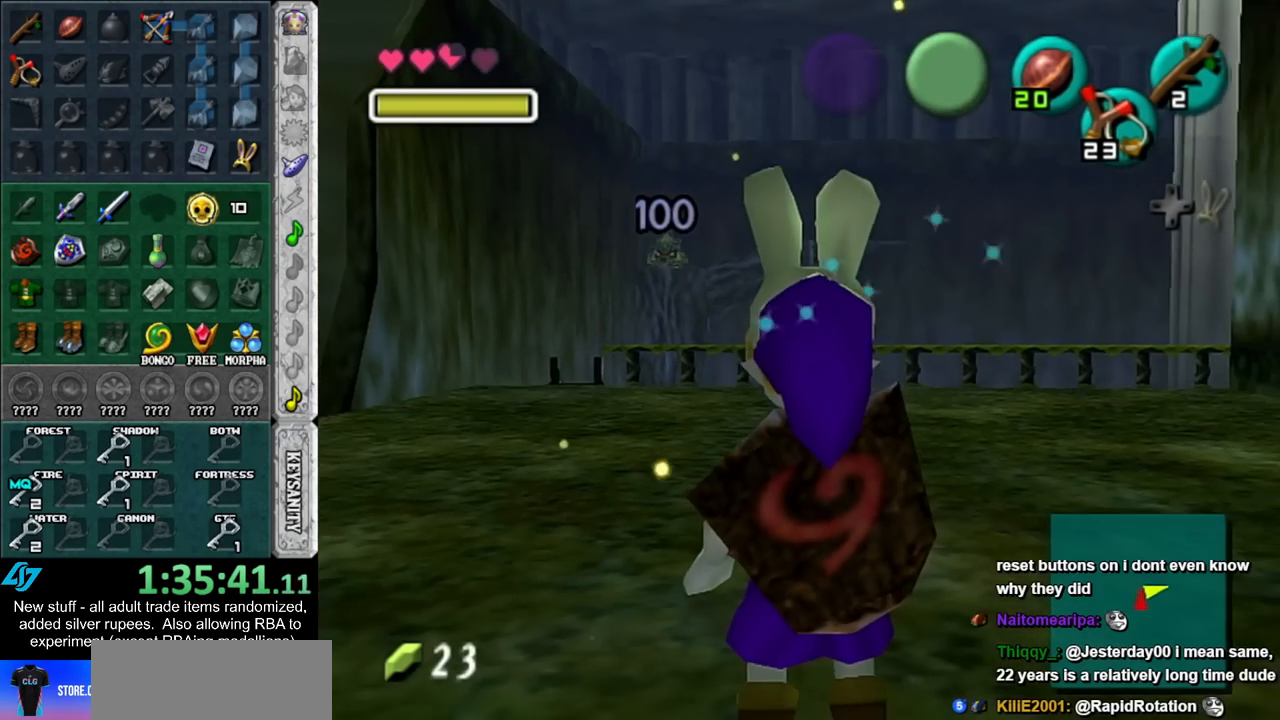
{"buttons": [], "left_stick": "center", "right_stick": "center", "events": []}
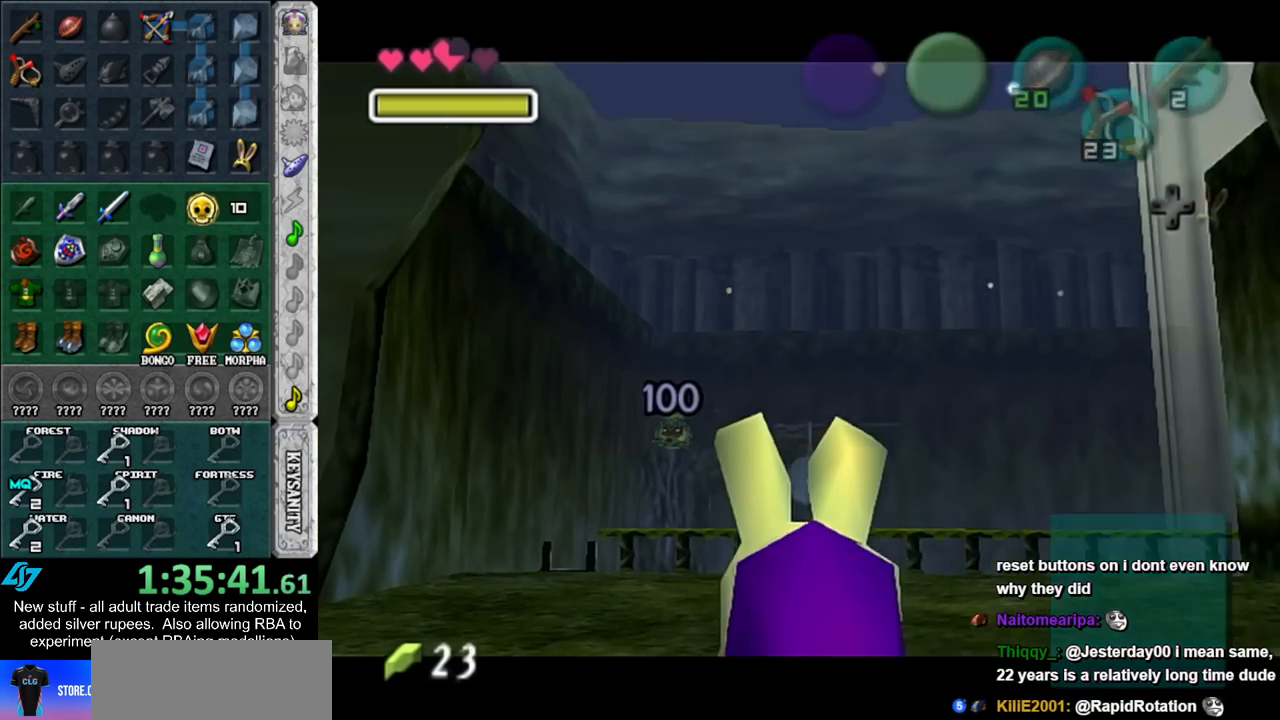
{"buttons": ["B"], "left_stick": "up-right", "right_stick": "center", "events": [[400, "left_stick", "up-right"], [450, "B", "down"]]}
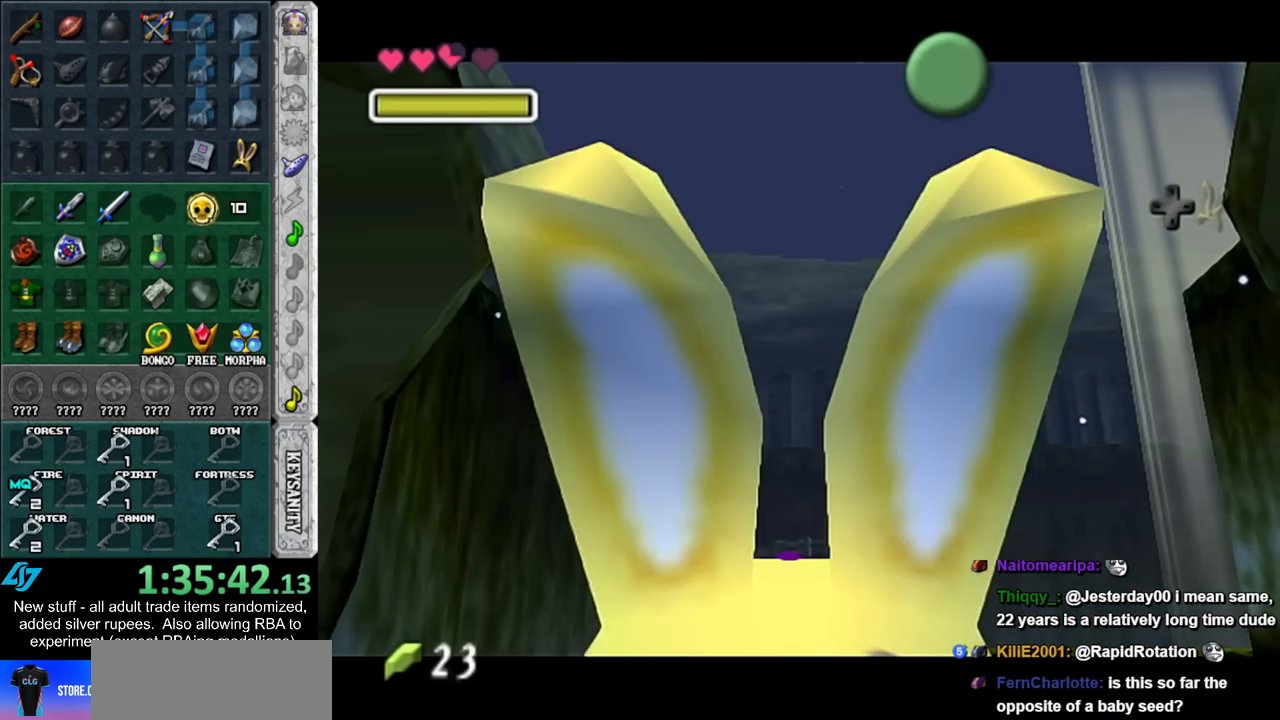
{"buttons": ["A", "B"], "left_stick": "up-right", "right_stick": "center", "events": [[50, "B", "up"], [117, "A", "down"], [117, "B", "down"], [183, "A", "up"], [200, "B", "up"], [267, "A", "down"], [267, "B", "down"], [367, "A", "up"], [367, "B", "up"], [450, "A", "down"], [450, "B", "down"]]}
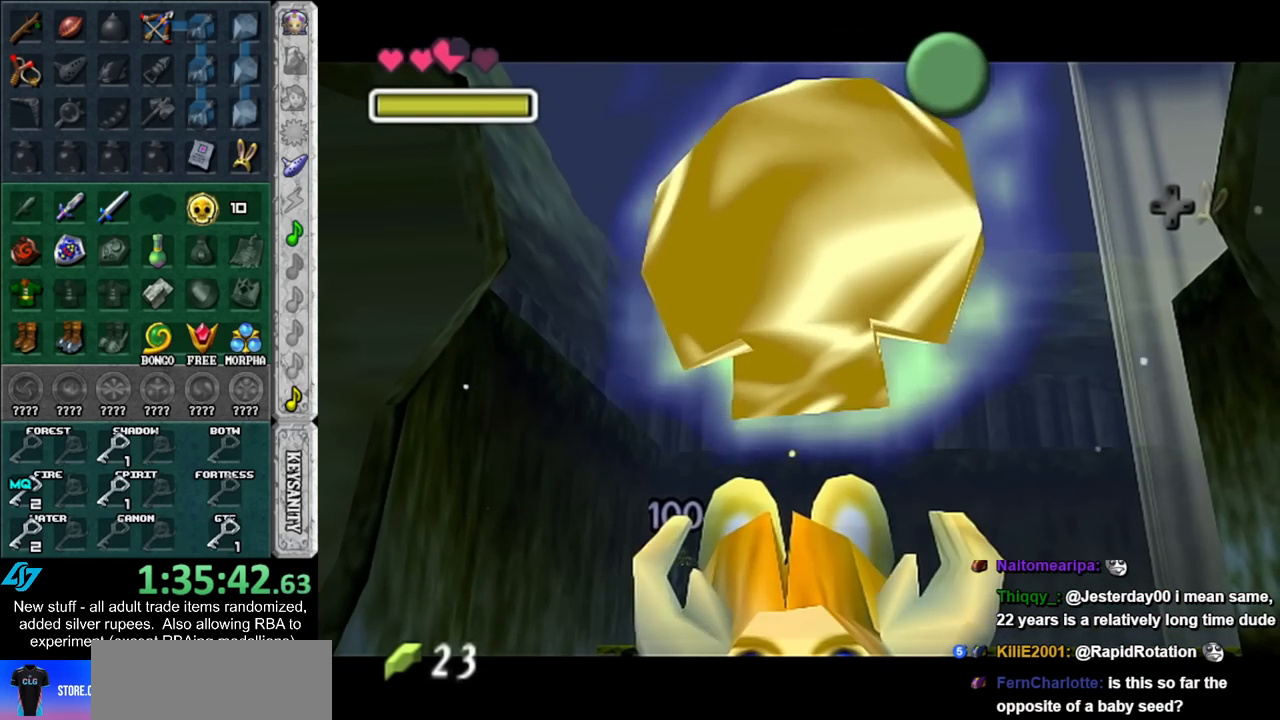
{"buttons": ["A"], "left_stick": "up-right", "right_stick": "center", "events": [[17, "A", "up"], [17, "B", "up"], [83, "A", "down"], [83, "B", "down"], [167, "A", "up"], [167, "B", "up"], [433, "A", "down"]]}
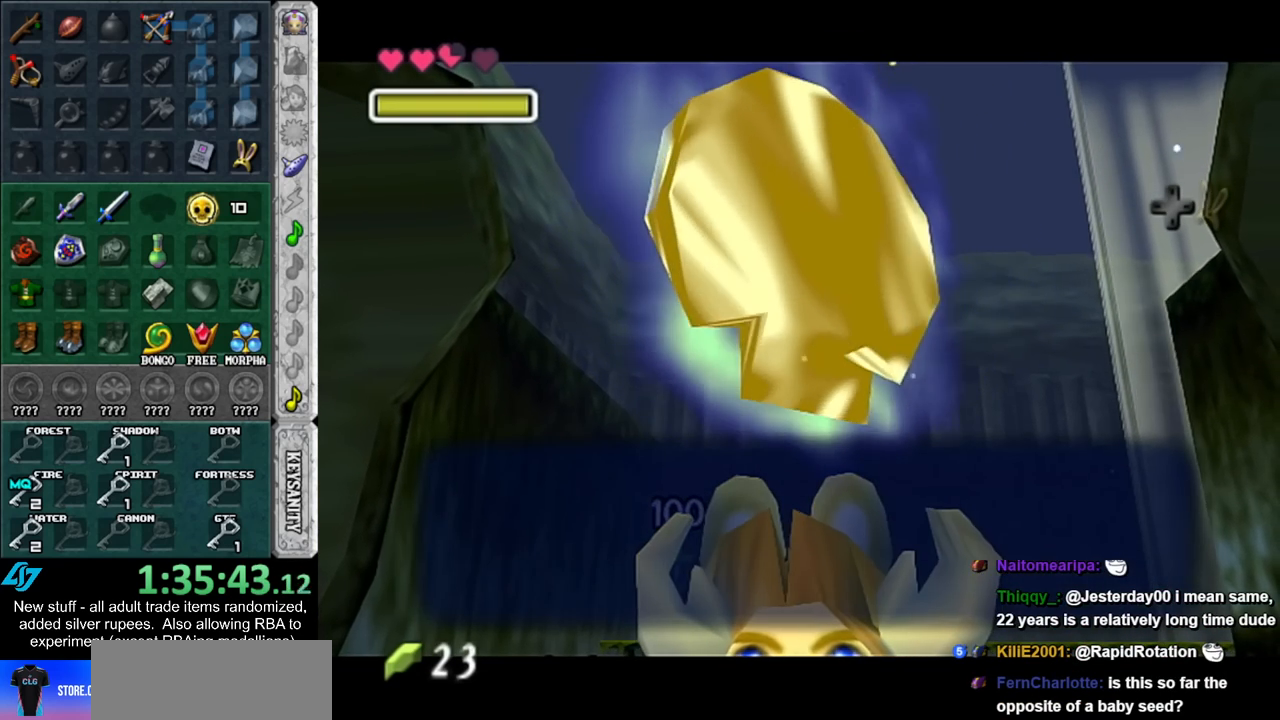
{"buttons": [], "left_stick": "up-right", "right_stick": "center", "events": [[17, "A", "up"]]}
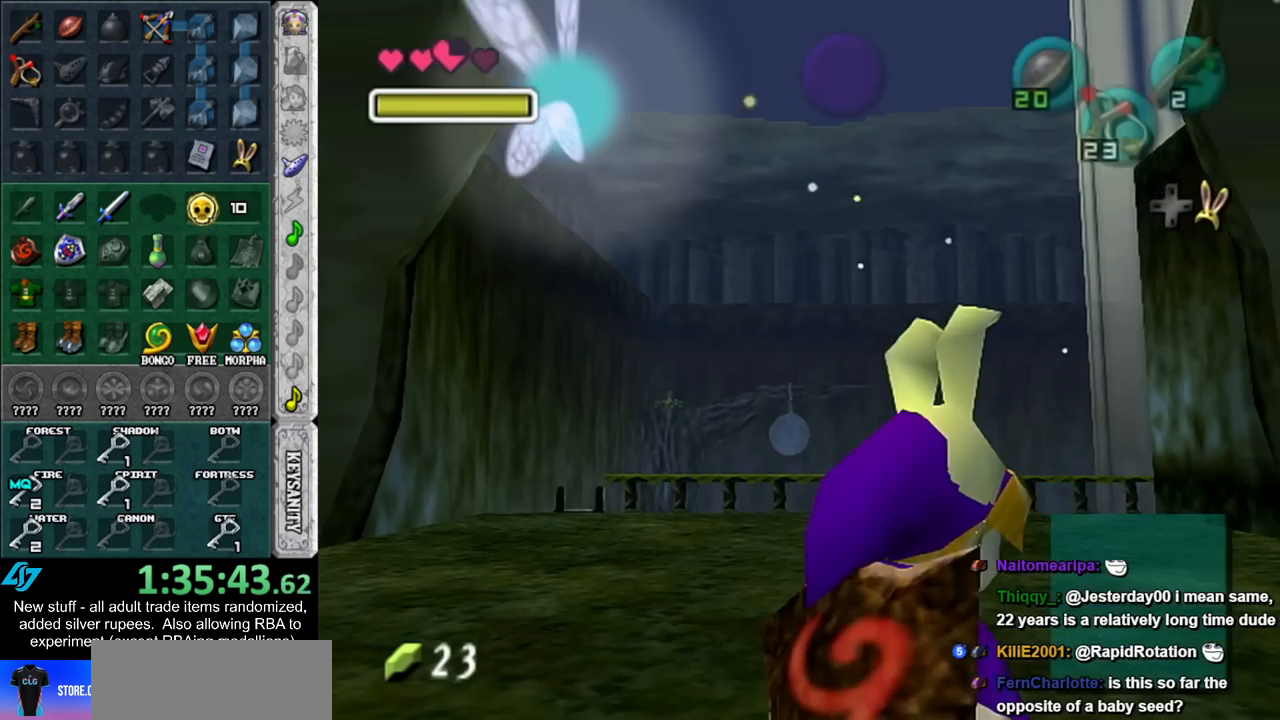
{"buttons": [], "left_stick": "up-right", "right_stick": "center", "events": []}
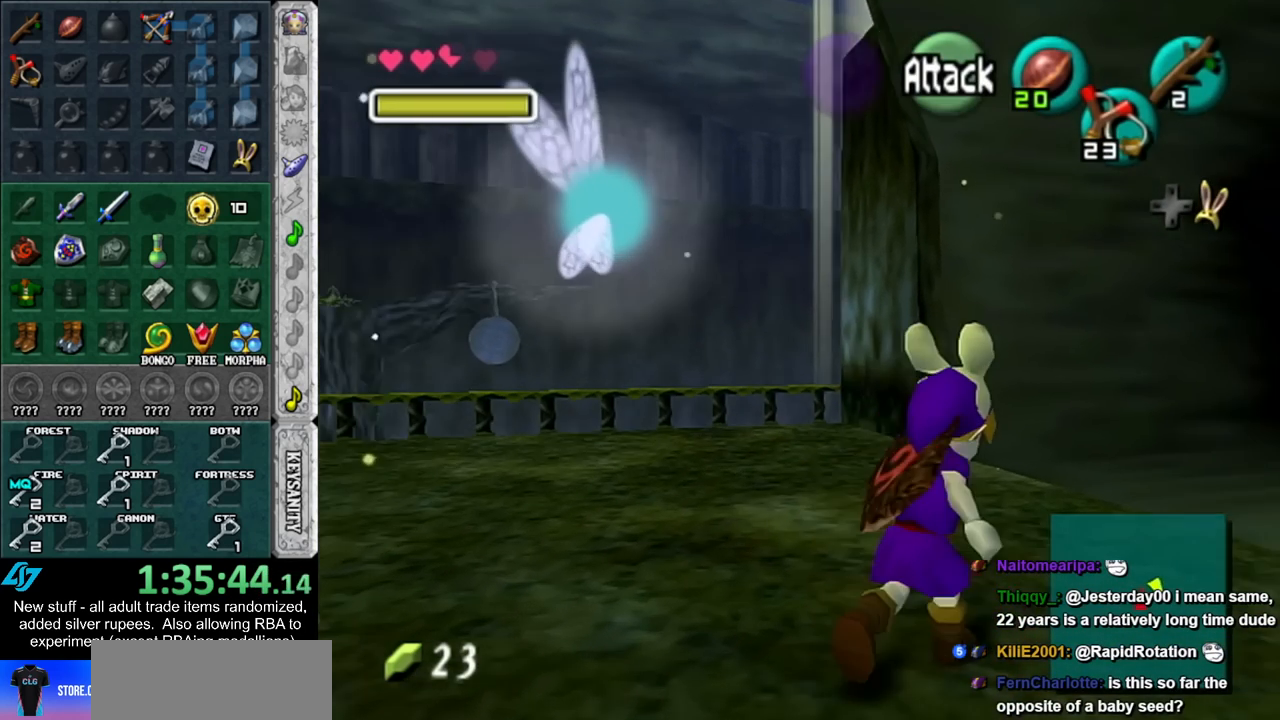
{"buttons": [], "left_stick": "up-right", "right_stick": "center", "events": []}
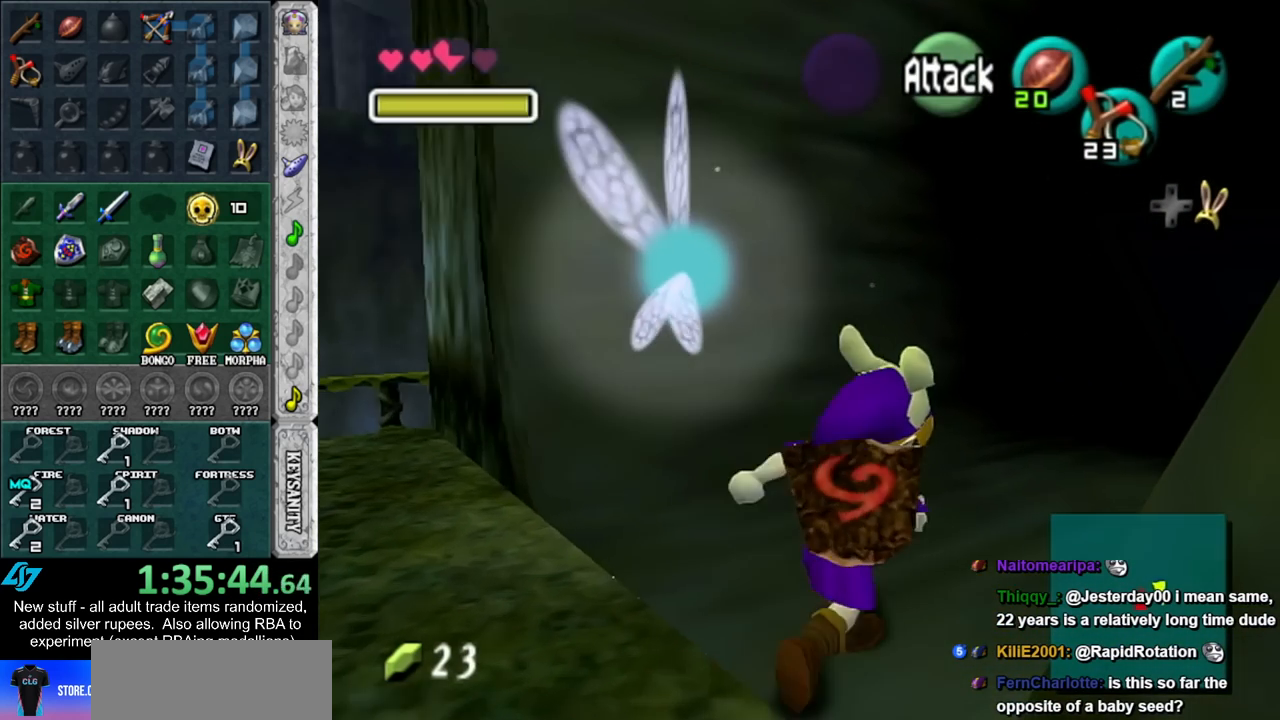
{"buttons": [], "left_stick": "up-right", "right_stick": "center", "events": []}
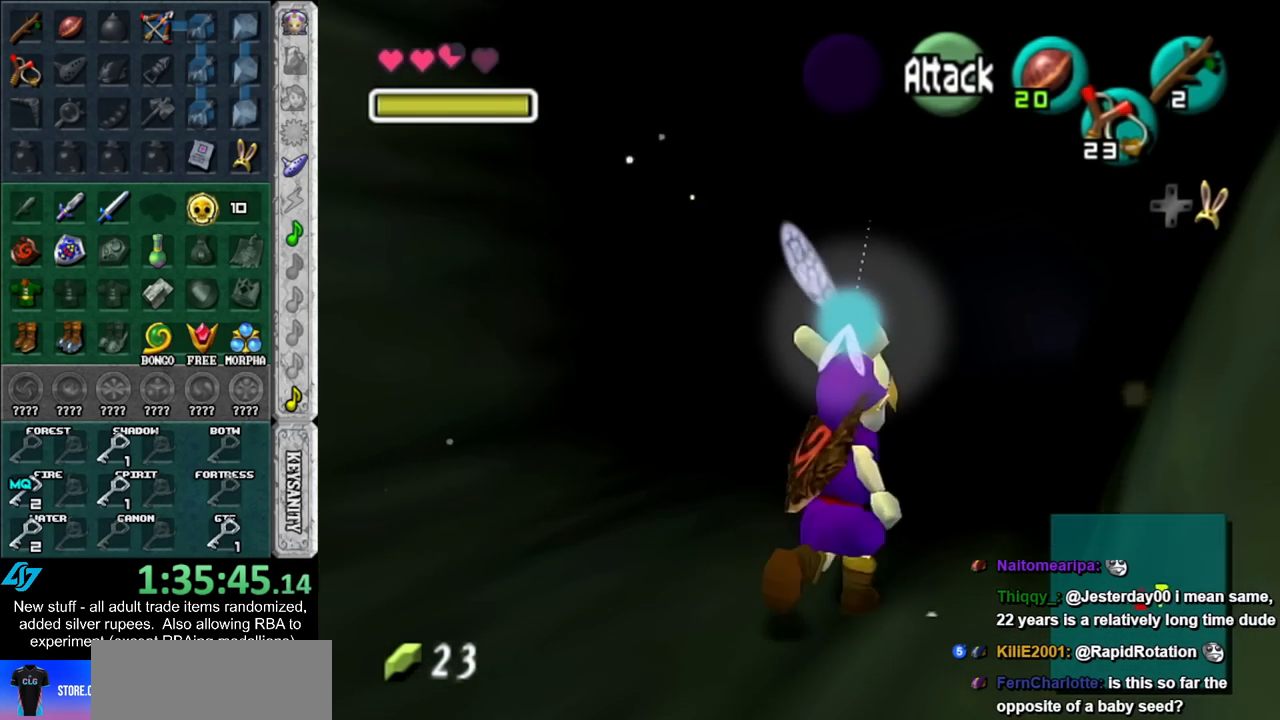
{"buttons": [], "left_stick": "center", "right_stick": "center", "events": [[450, "left_stick", "center"]]}
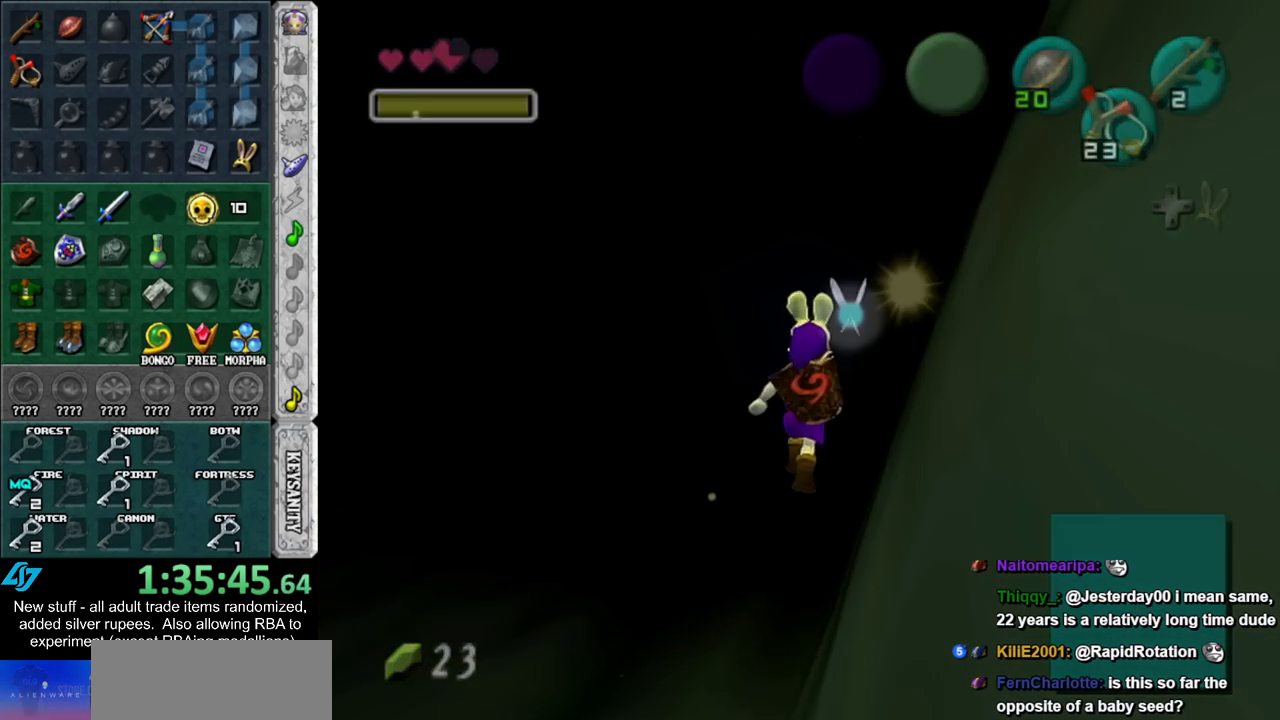
{"buttons": [], "left_stick": "center", "right_stick": "center", "events": []}
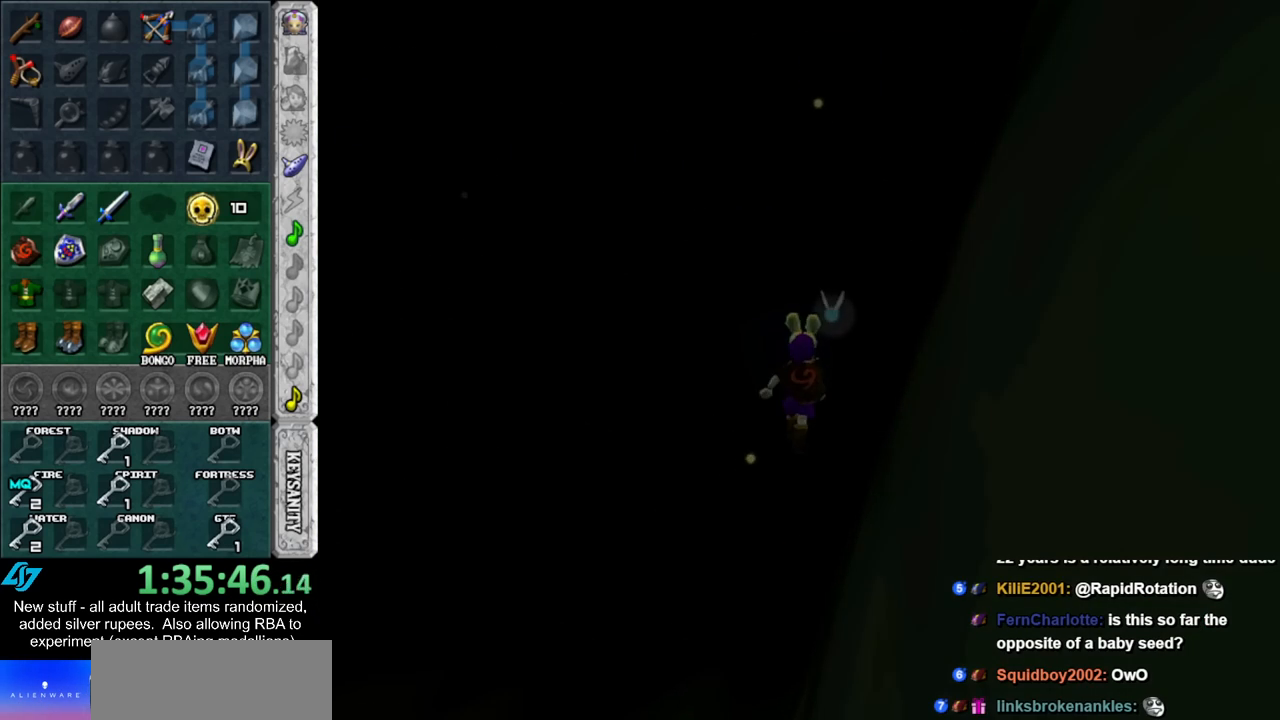
{"buttons": [], "left_stick": "center", "right_stick": "center", "events": []}
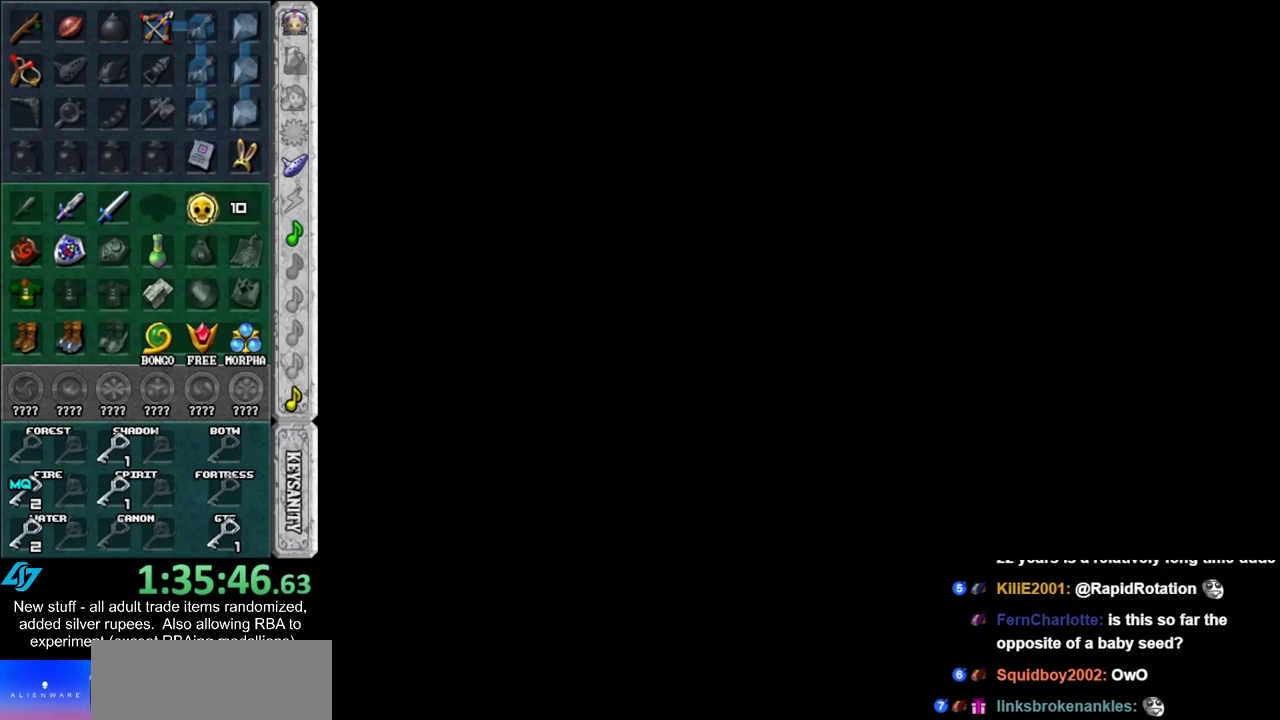
{"buttons": [], "left_stick": "center", "right_stick": "center", "events": []}
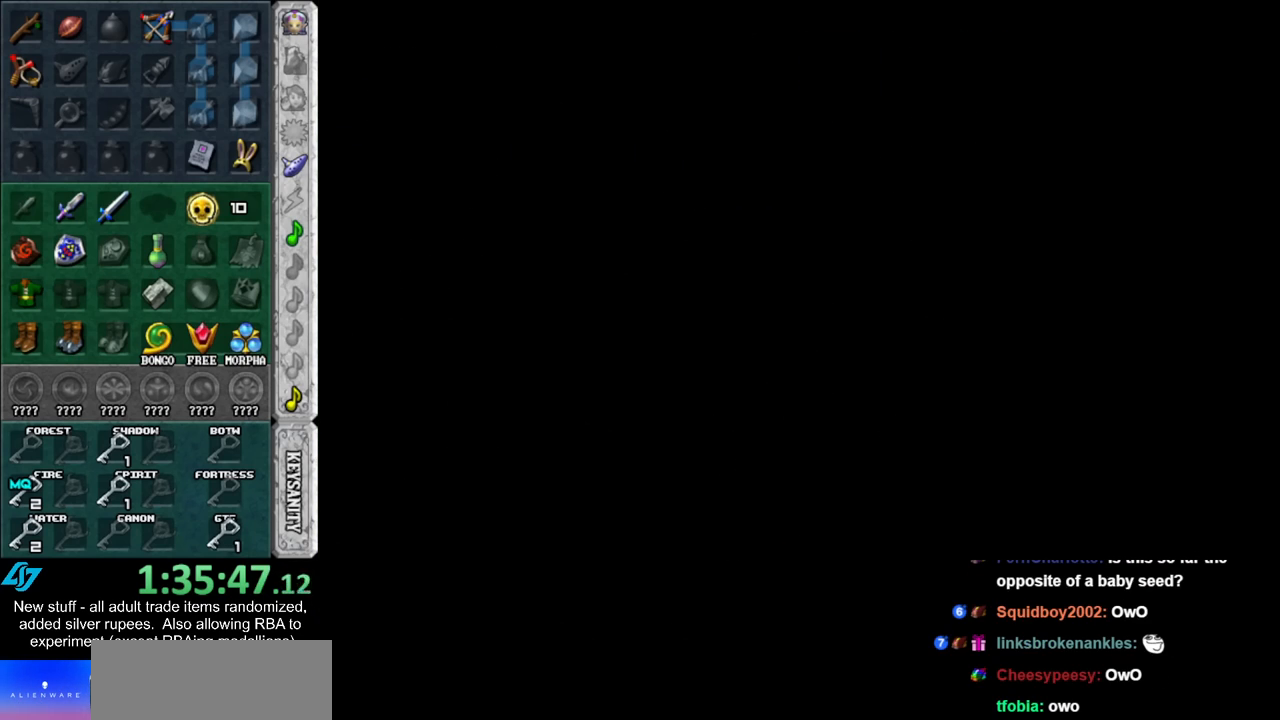
{"buttons": [], "left_stick": "right", "right_stick": "center", "events": [[233, "left_stick", "right"]]}
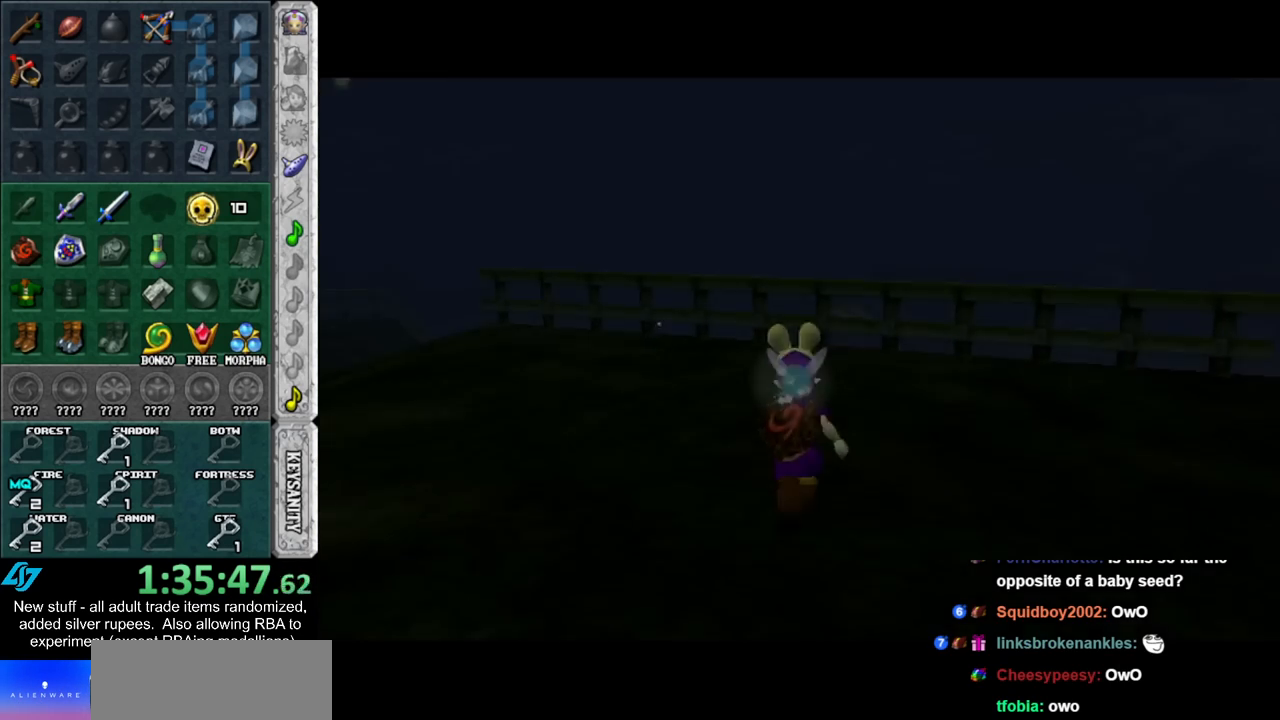
{"buttons": [], "left_stick": "right", "right_stick": "center", "events": []}
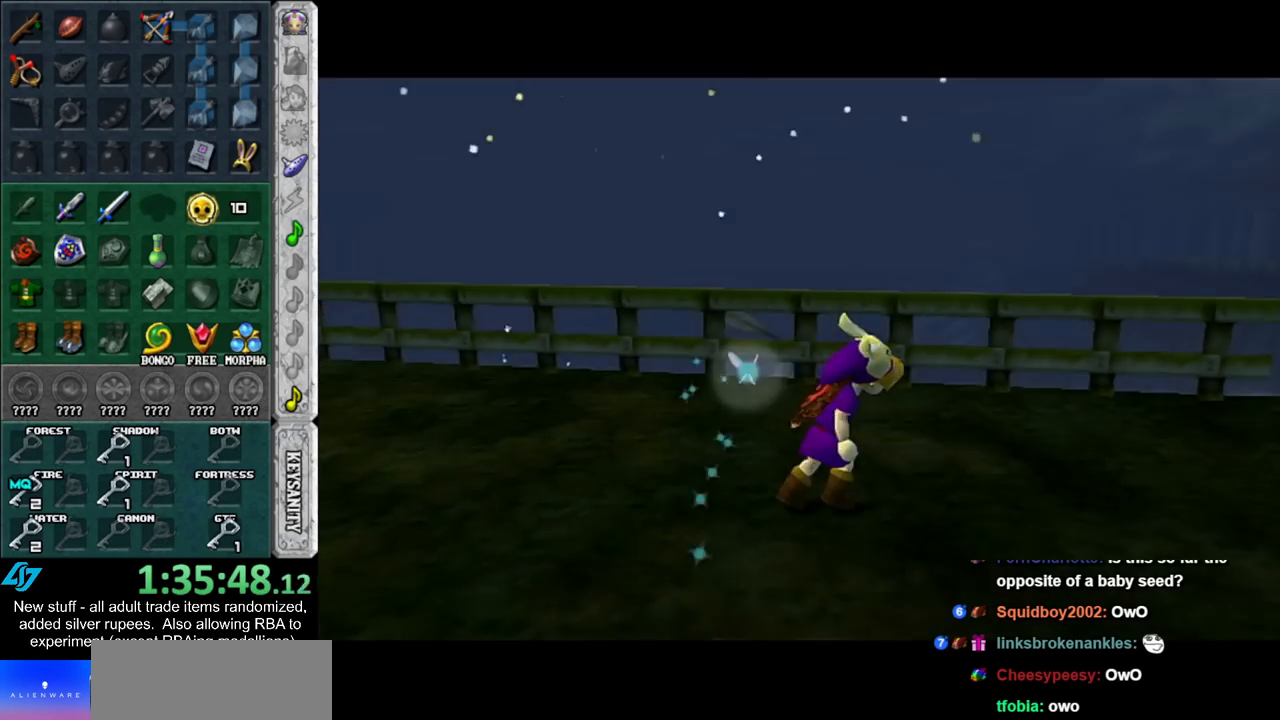
{"buttons": [], "left_stick": "up-right", "right_stick": "center", "events": [[17, "left_stick", "up-right"]]}
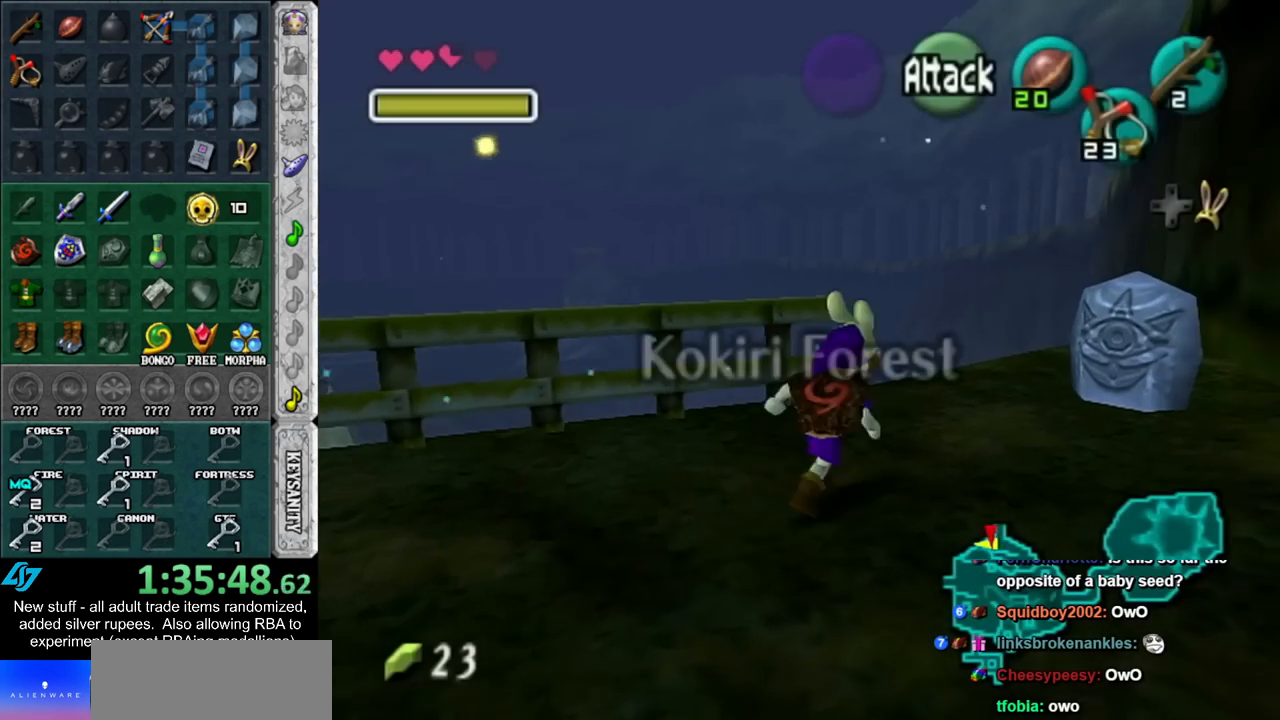
{"buttons": [], "left_stick": "up", "right_stick": "center", "events": [[100, "left_stick", "up"]]}
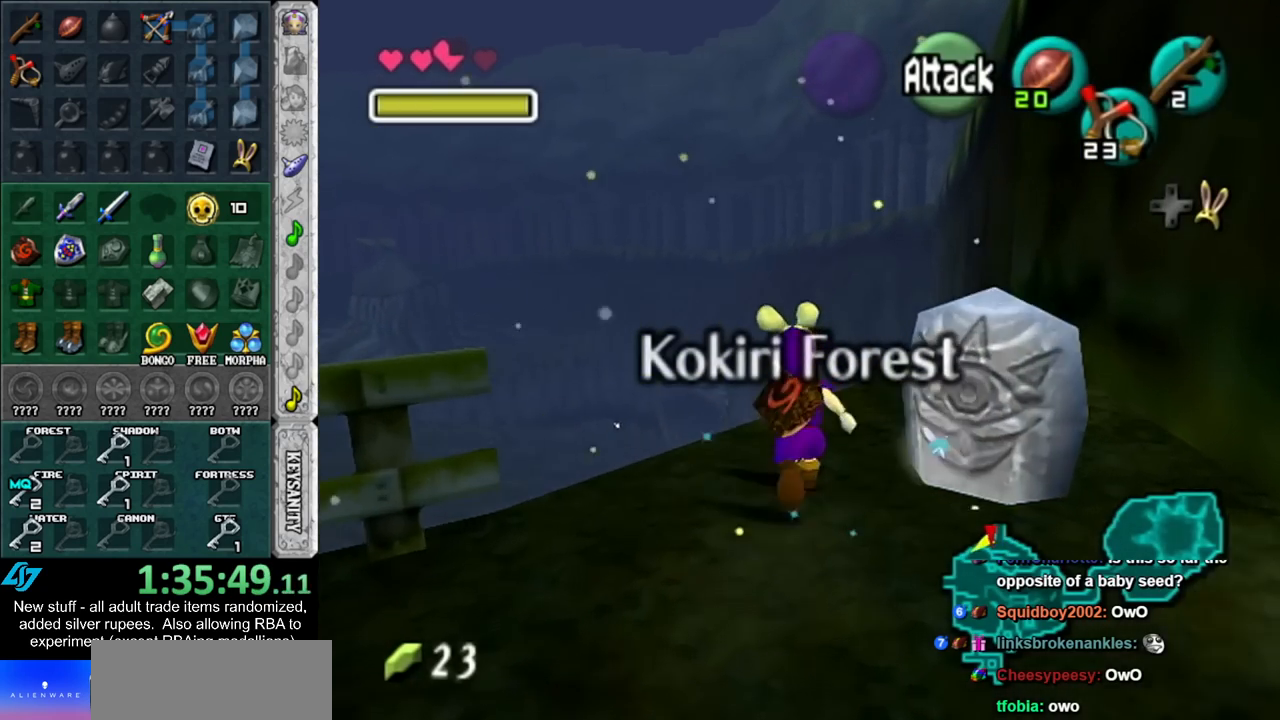
{"buttons": [], "left_stick": "up", "right_stick": "center", "events": []}
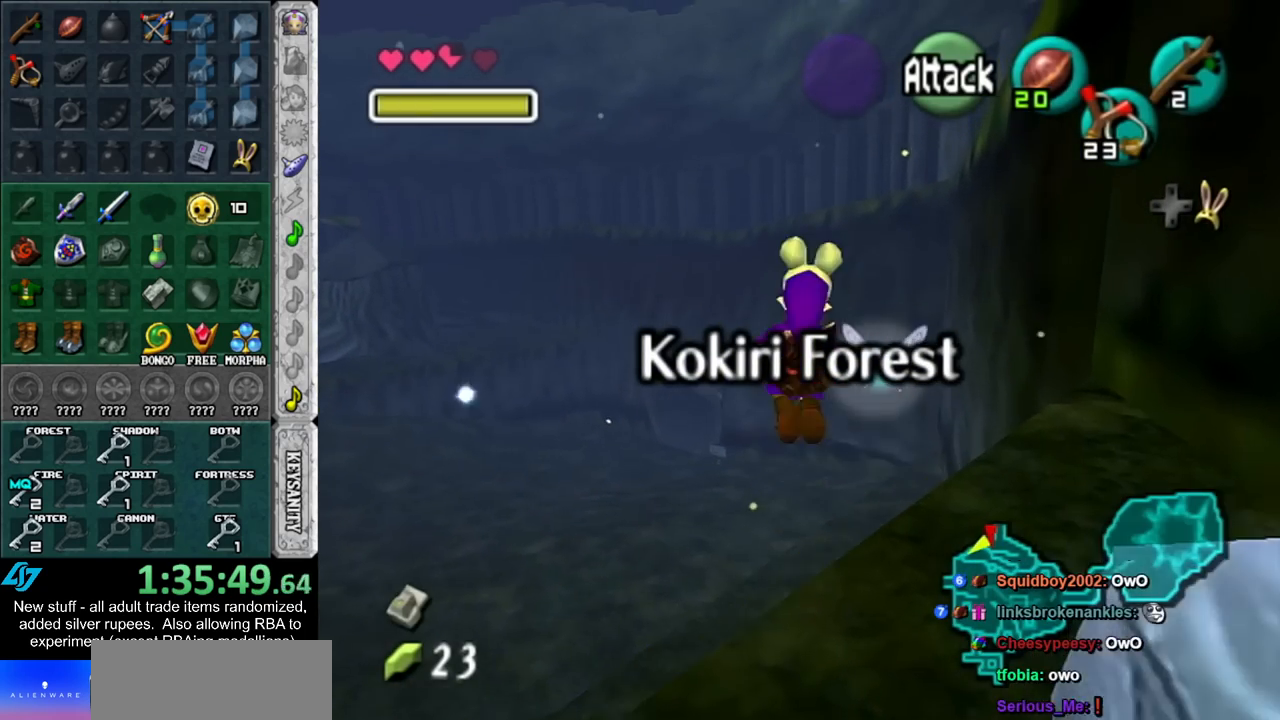
{"buttons": [], "left_stick": "up", "right_stick": "center", "events": []}
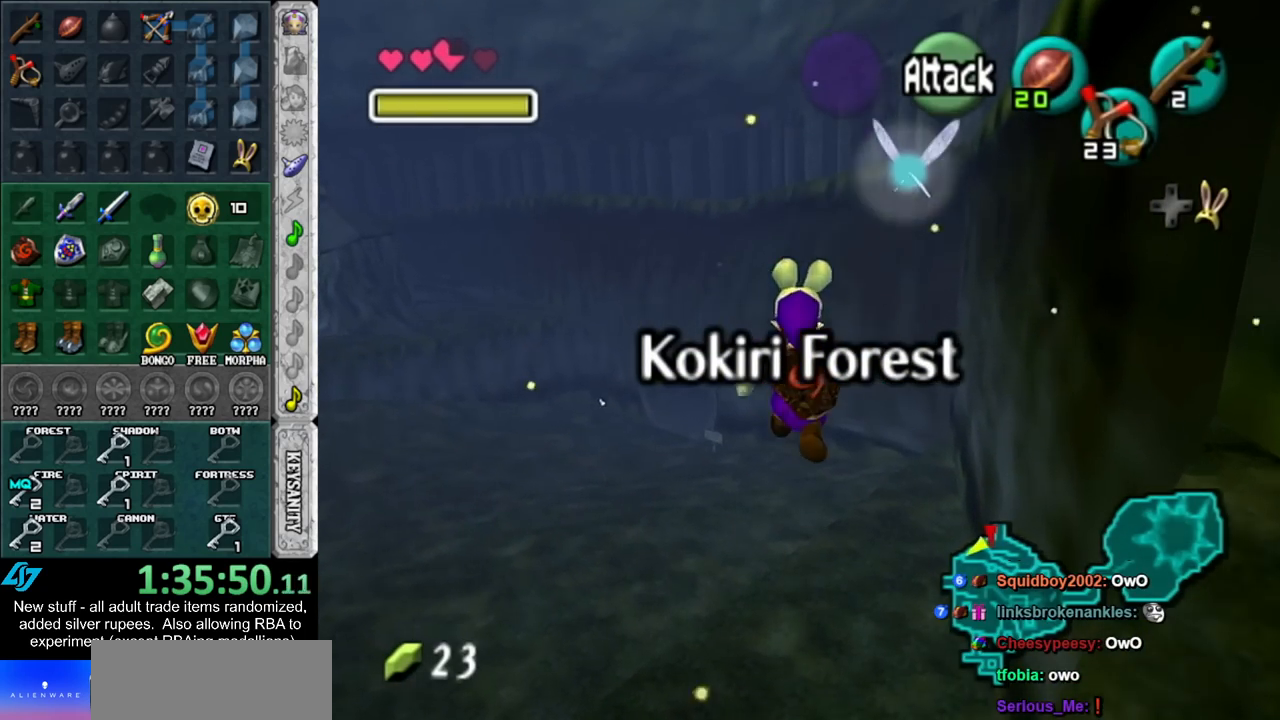
{"buttons": [], "left_stick": "up", "right_stick": "center", "events": []}
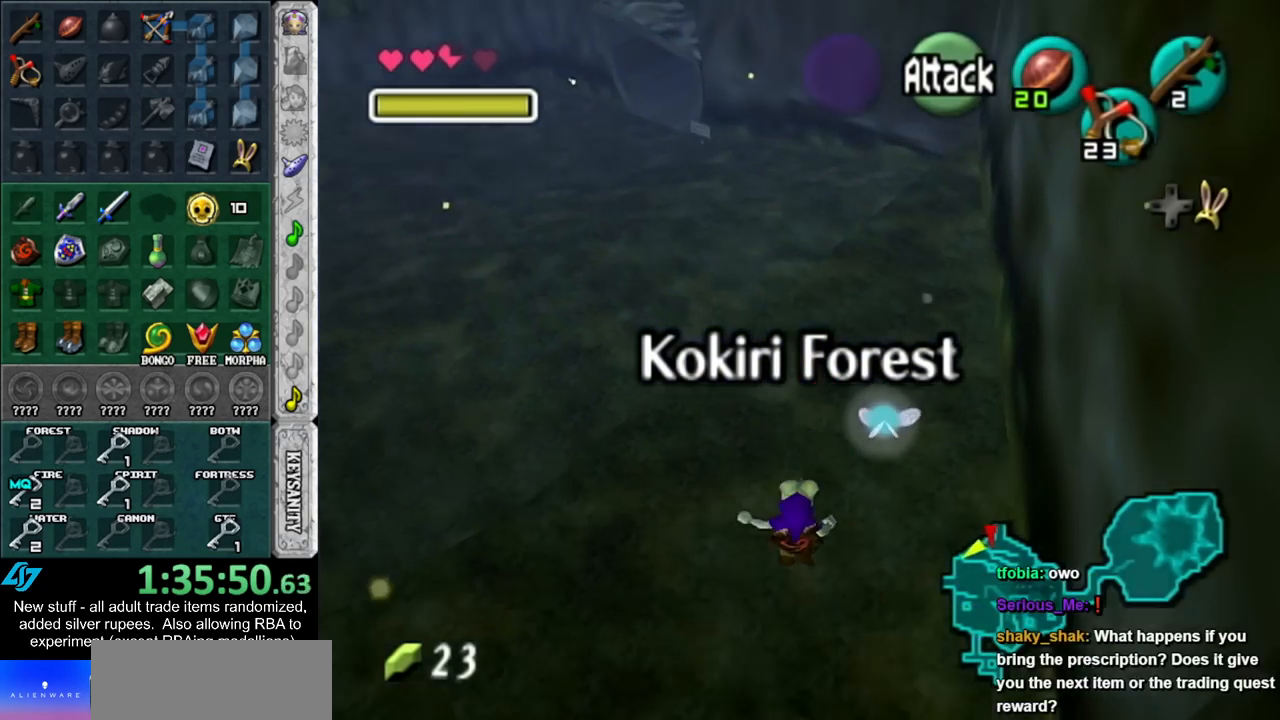
{"buttons": [], "left_stick": "up", "right_stick": "center", "events": []}
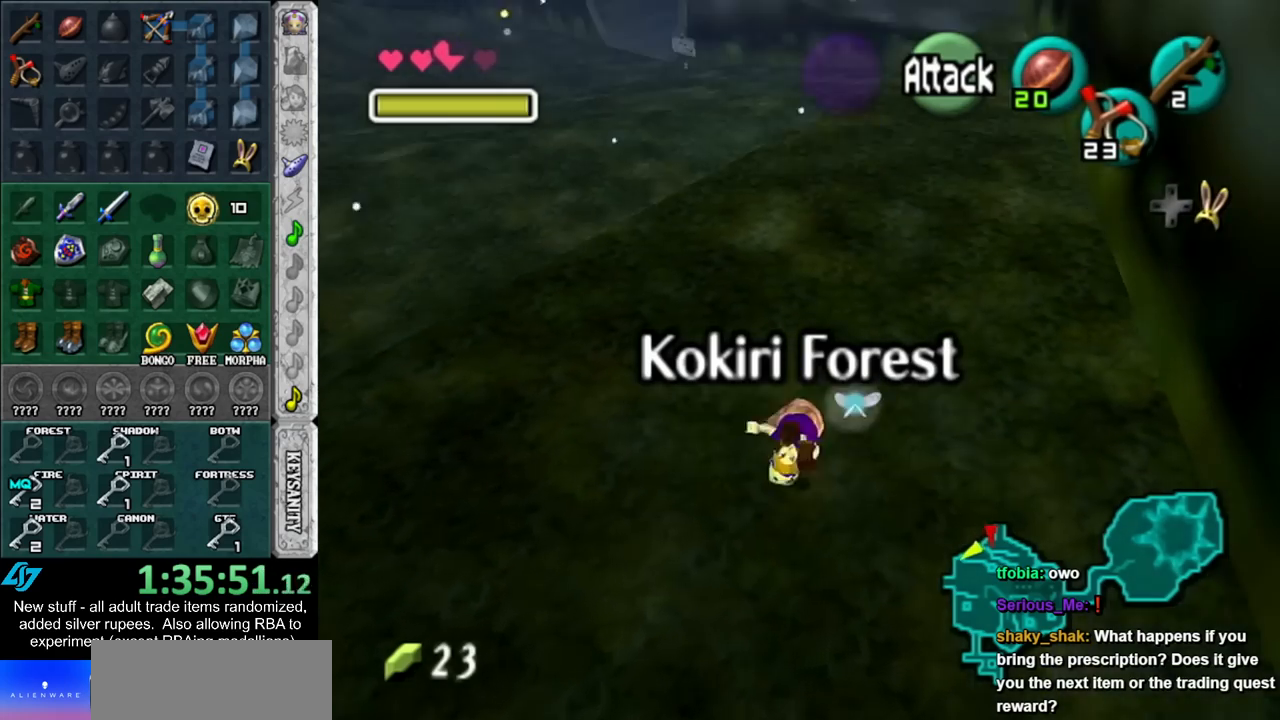
{"buttons": [], "left_stick": "up", "right_stick": "center", "events": []}
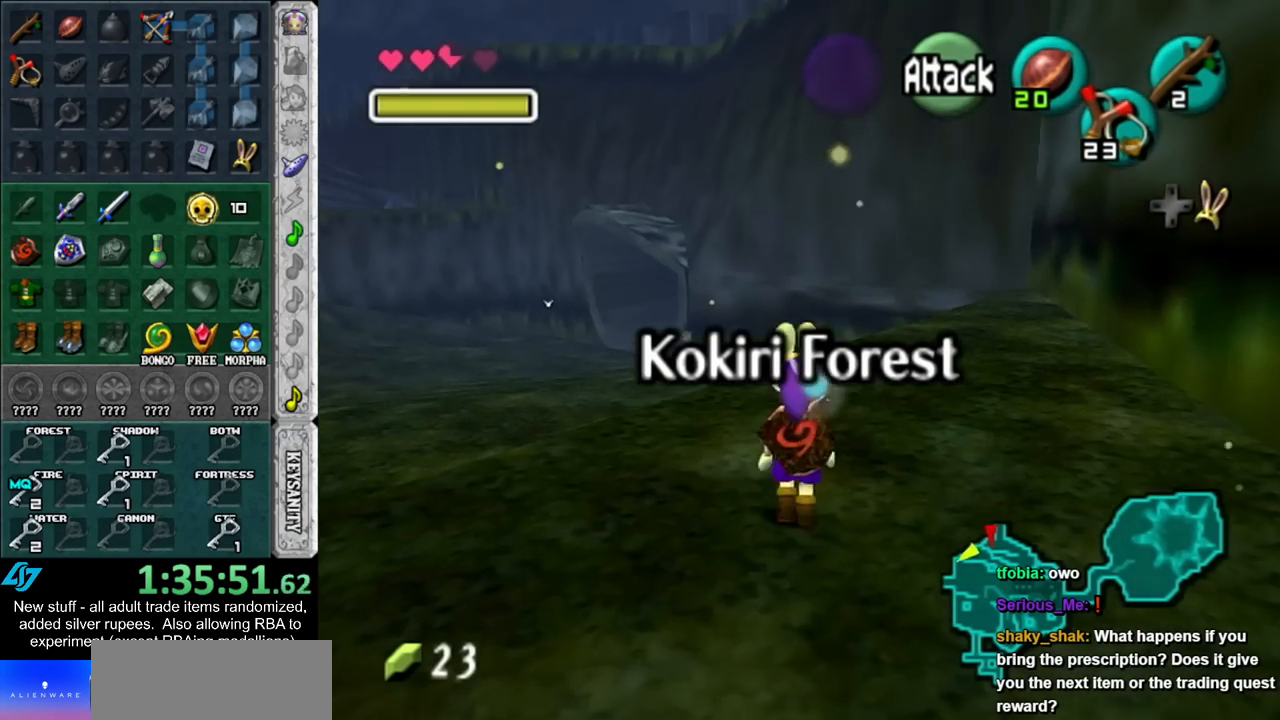
{"buttons": [], "left_stick": "up", "right_stick": "center", "events": []}
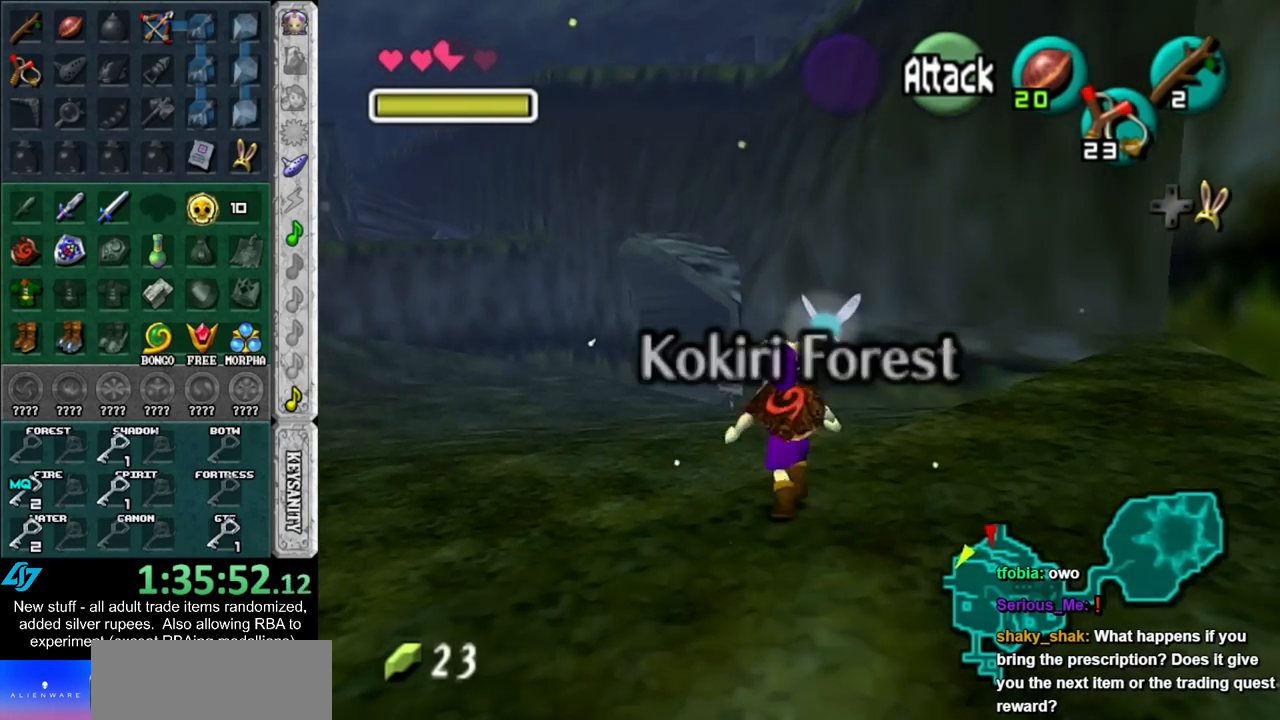
{"buttons": [], "left_stick": "up", "right_stick": "center", "events": []}
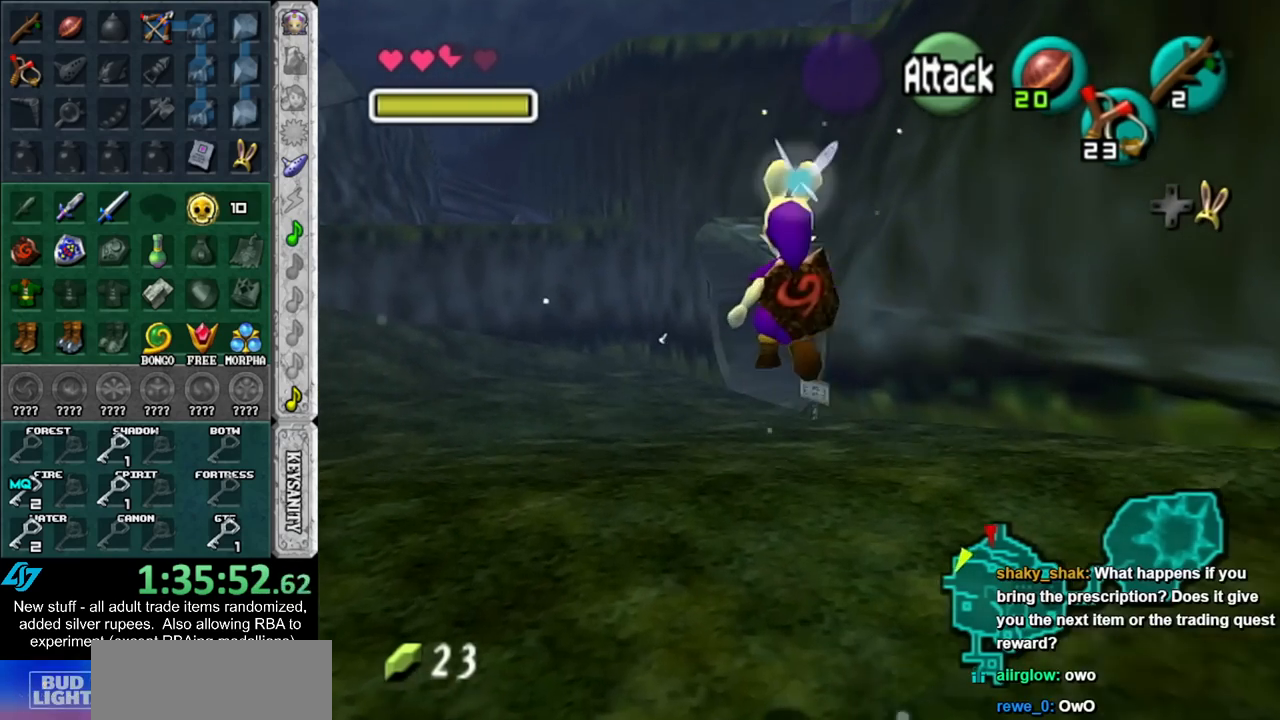
{"buttons": [], "left_stick": "up", "right_stick": "center", "events": []}
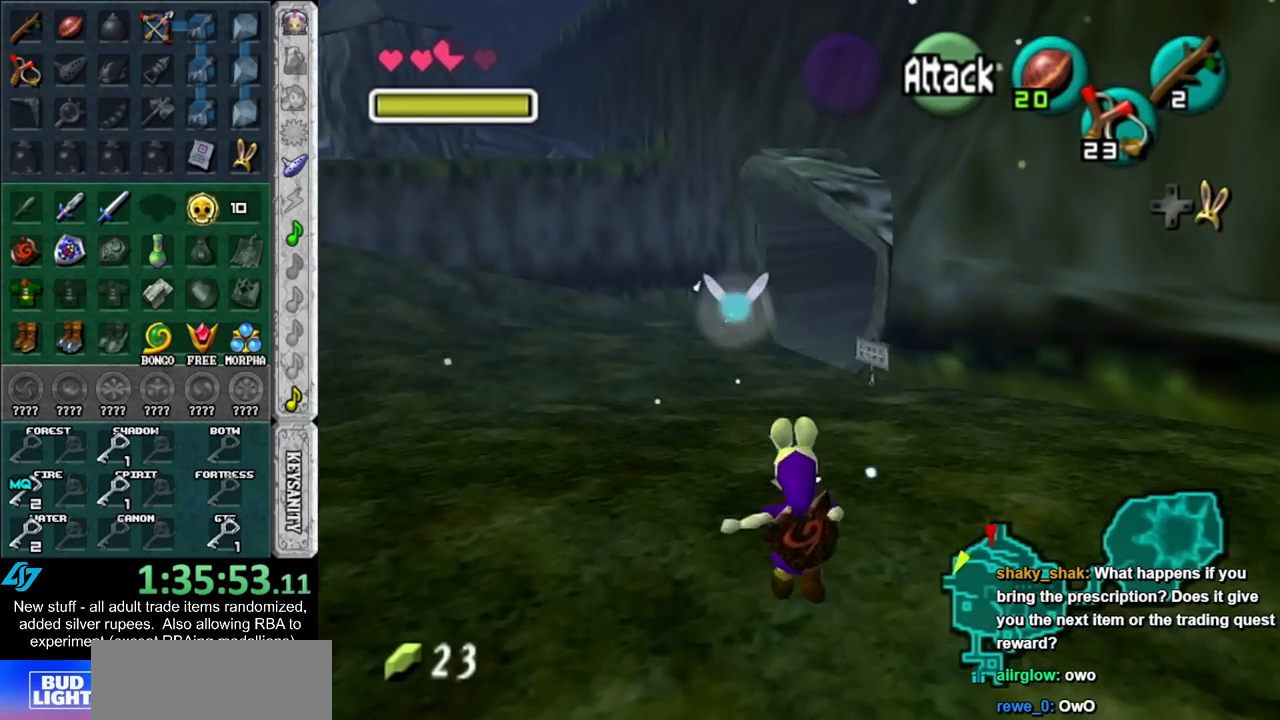
{"buttons": [], "left_stick": "up", "right_stick": "center", "events": []}
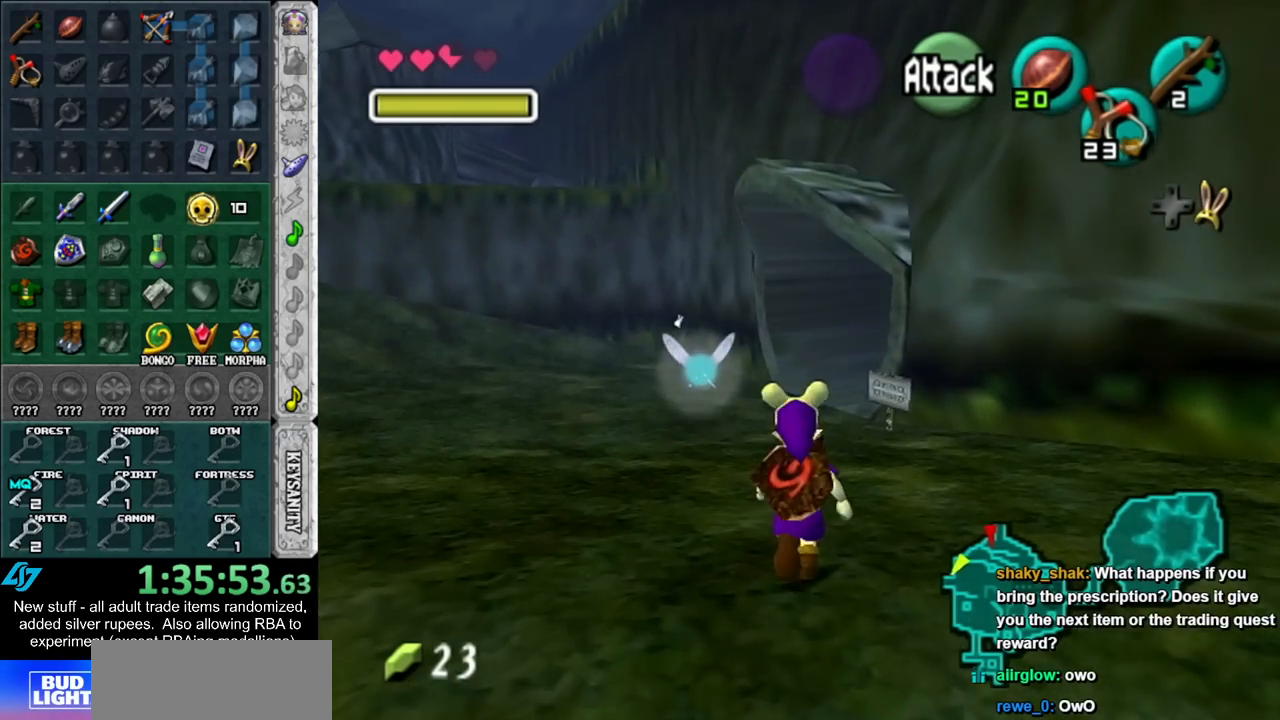
{"buttons": [], "left_stick": "up", "right_stick": "center", "events": []}
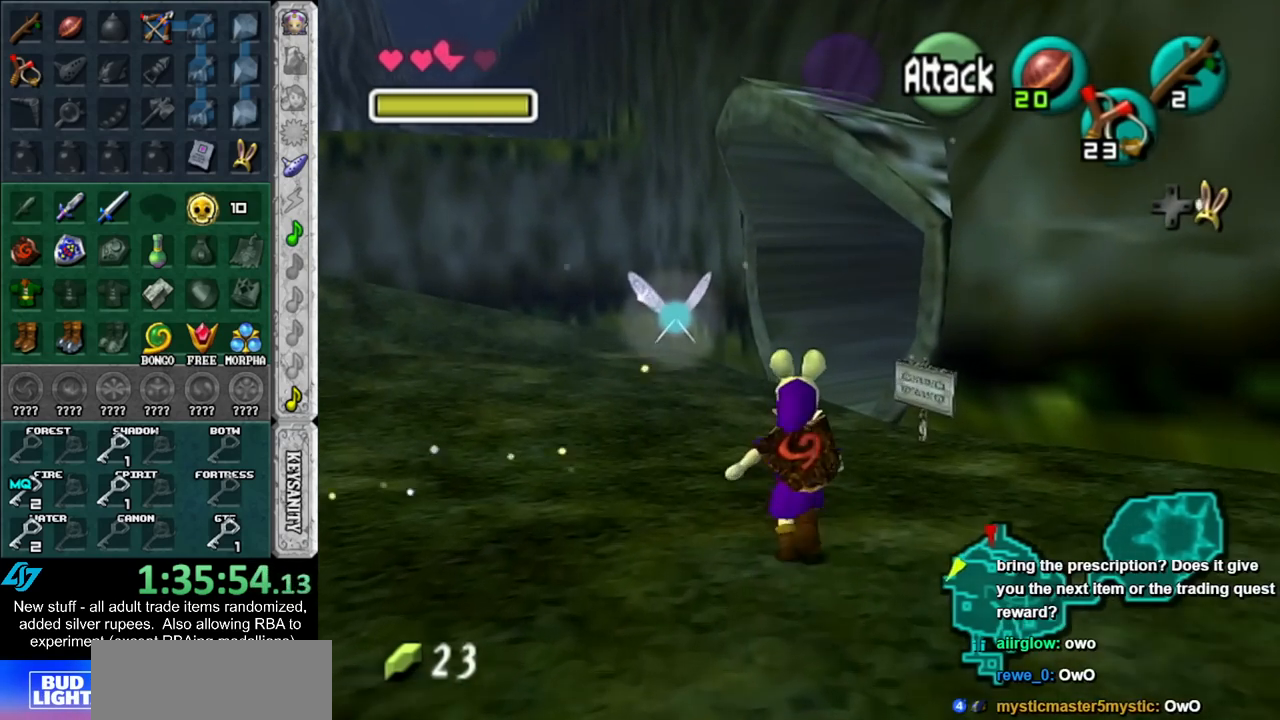
{"buttons": [], "left_stick": "up", "right_stick": "center", "events": []}
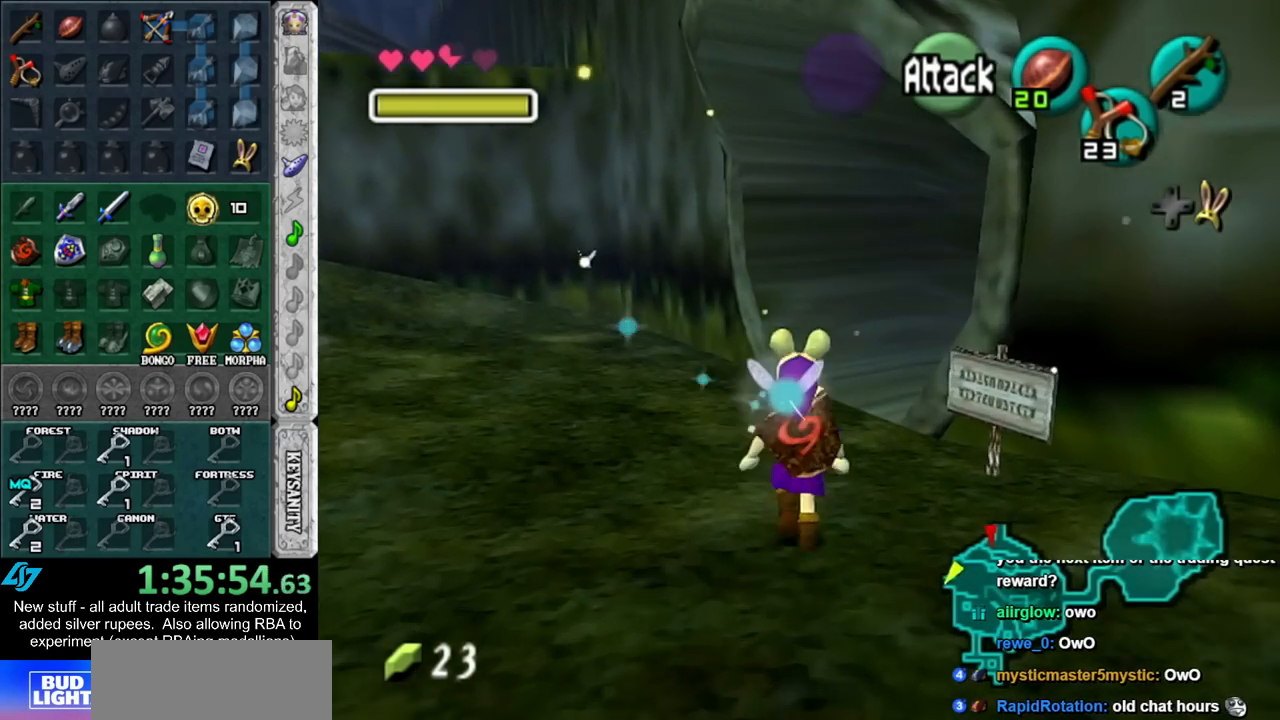
{"buttons": [], "left_stick": "up-right", "right_stick": "center", "events": [[367, "left_stick", "up-right"]]}
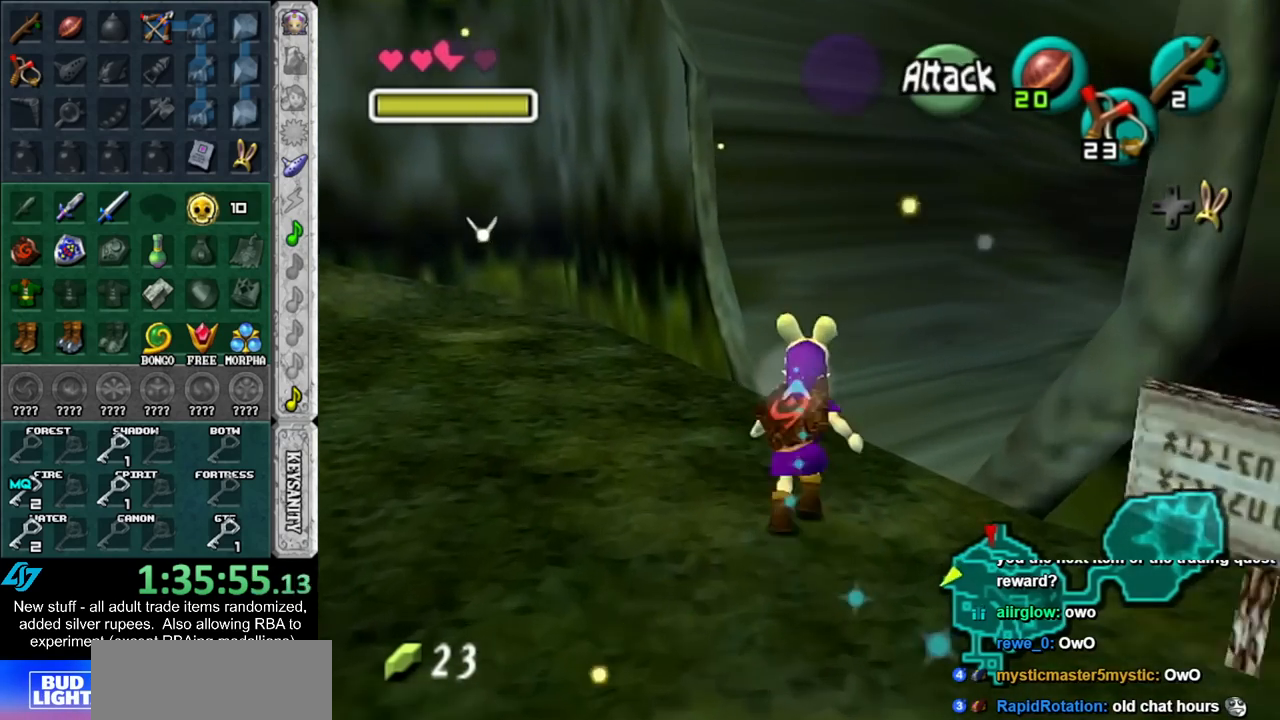
{"buttons": [], "left_stick": "up-right", "right_stick": "center", "events": []}